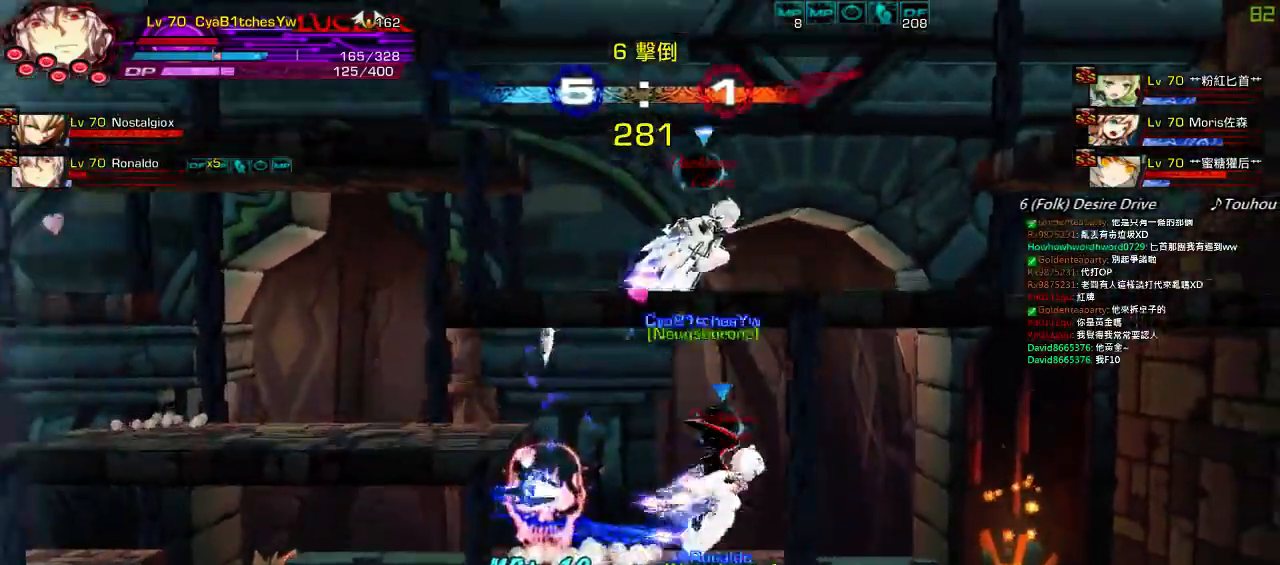
Gameplay with keyboard; each line is a JSON object with the keys held at the frame after it. "events" lists presses ("down") and releases ("up") of "a", "c", "ctrl", "d", "down", "e", "left", "q", "r", "right", "s", "space", "up", "w", "x" and "z" between this image and that frame as [ms after this image, input, new state], when the widget could be followed in between. No other keys are recorded. Mouse input is not recorded.
{"keys": ["left", "up"], "events": [[50, "down", "down"], [50, "left", "down"], [150, "down", "up"], [167, "left", "up"], [250, "left", "down"], [350, "up", "down"]]}
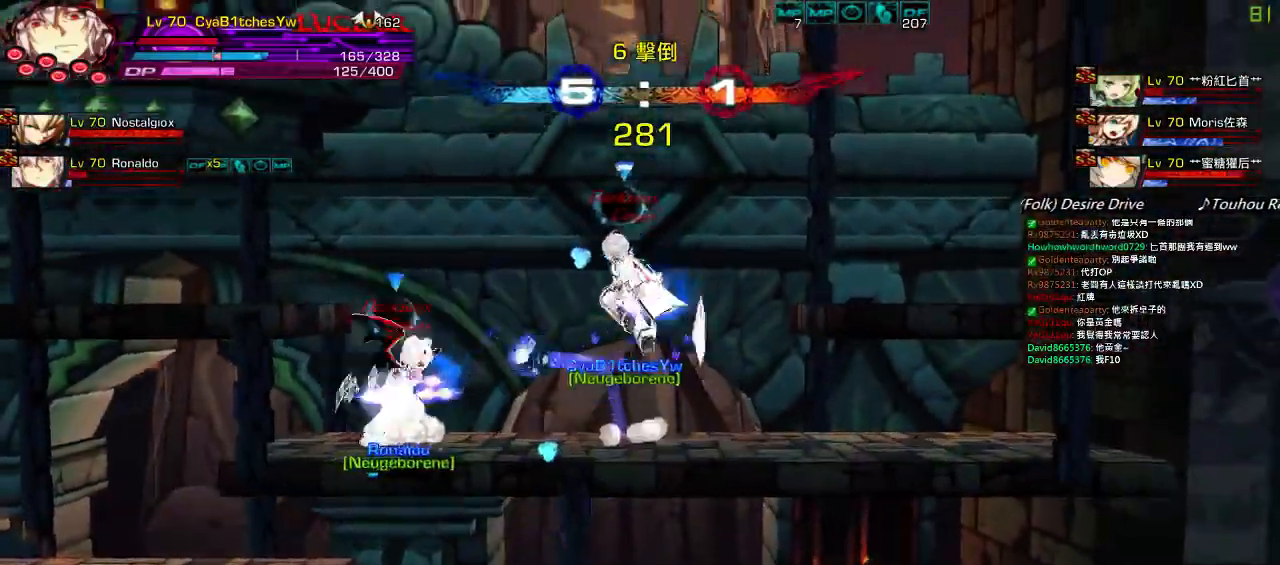
{"keys": ["left", "up"], "events": [[84, "up", "up"], [184, "left", "up"], [284, "left", "down"], [334, "left", "up"], [384, "left", "down"], [434, "up", "down"]]}
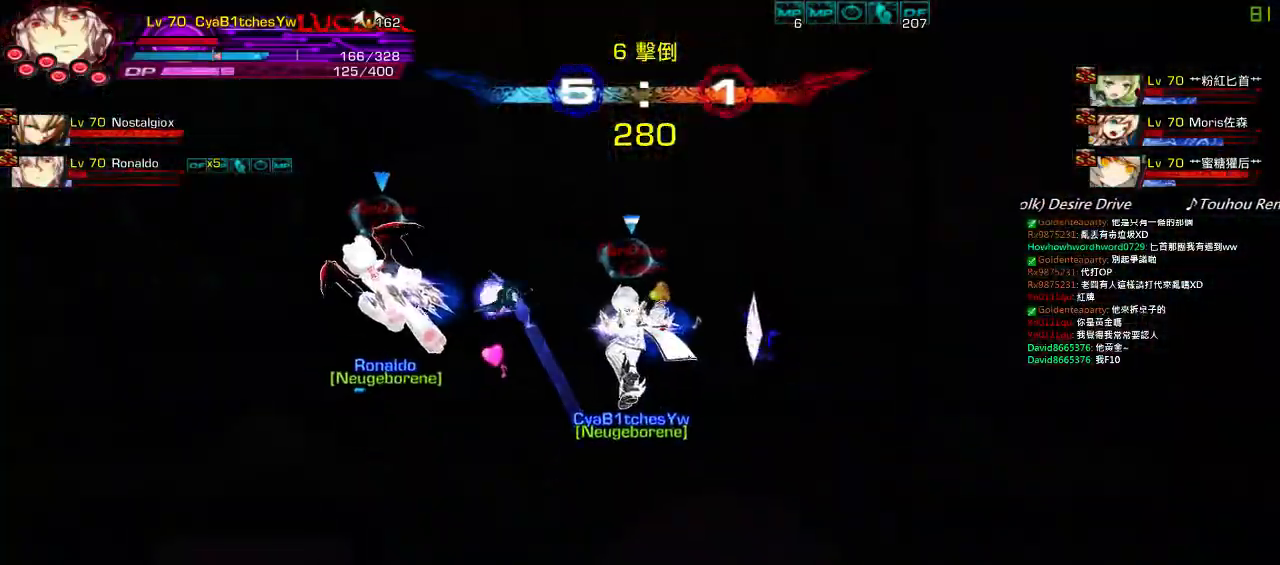
{"keys": [], "events": [[34, "up", "up"], [367, "left", "up"]]}
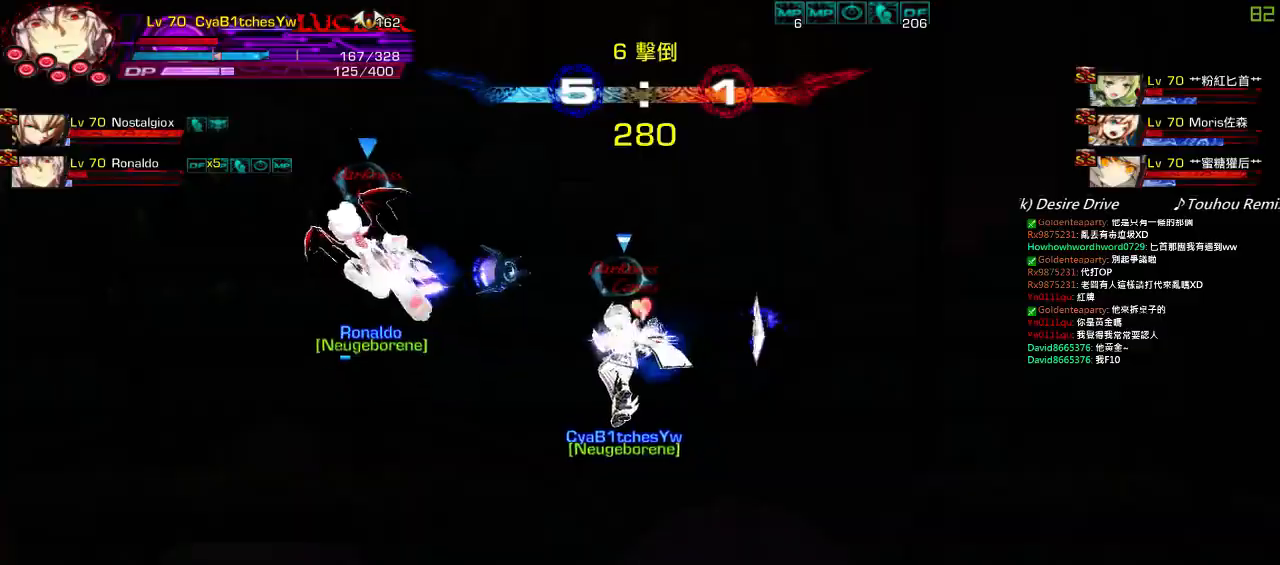
{"keys": ["right", "up"], "events": [[334, "right", "down"], [334, "w", "down"], [400, "right", "up"], [417, "w", "up"], [467, "right", "down"], [500, "up", "down"]]}
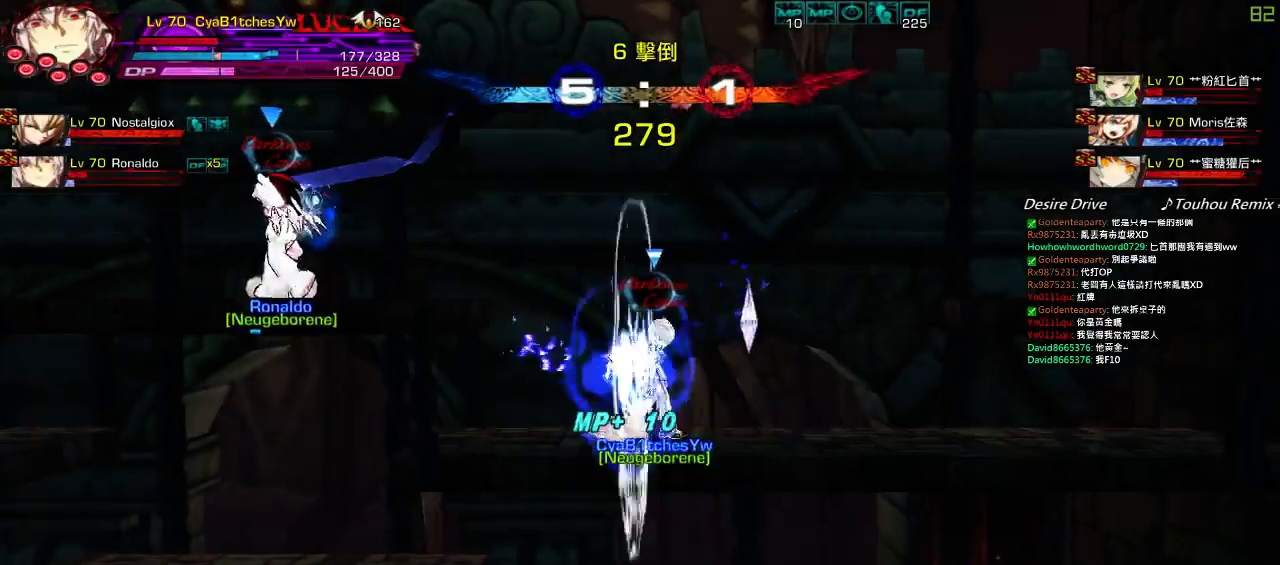
{"keys": ["left"], "events": [[50, "left", "down"], [50, "right", "up"], [100, "up", "up"], [117, "left", "up"], [200, "left", "down"]]}
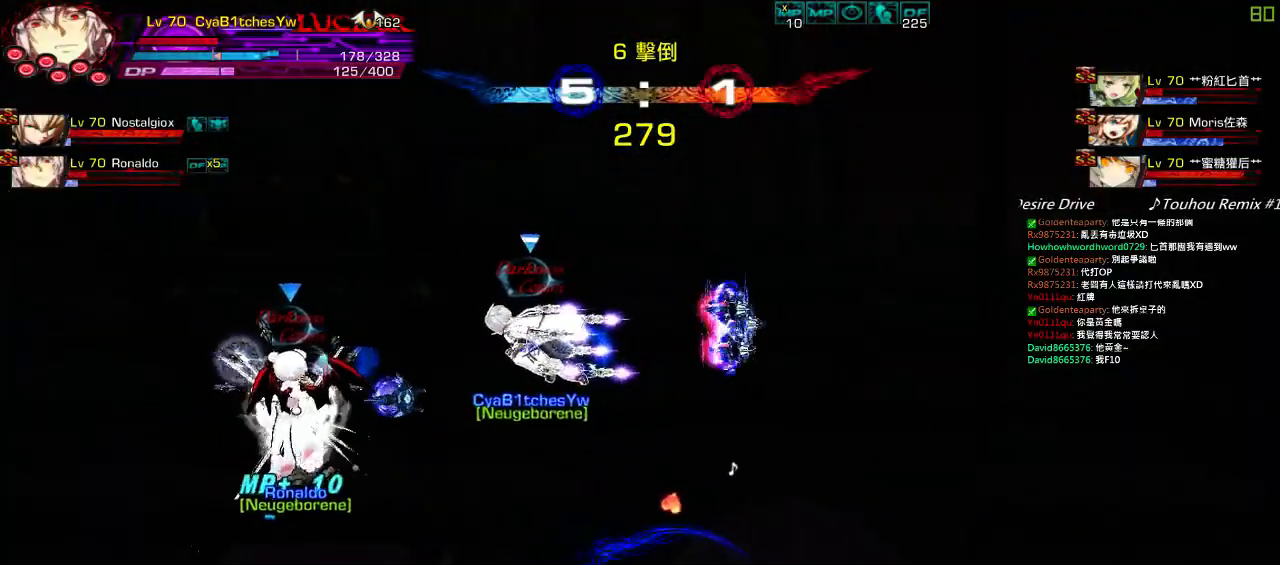
{"keys": ["right"], "events": [[17, "up", "down"], [117, "left", "up"], [117, "up", "up"], [484, "right", "down"]]}
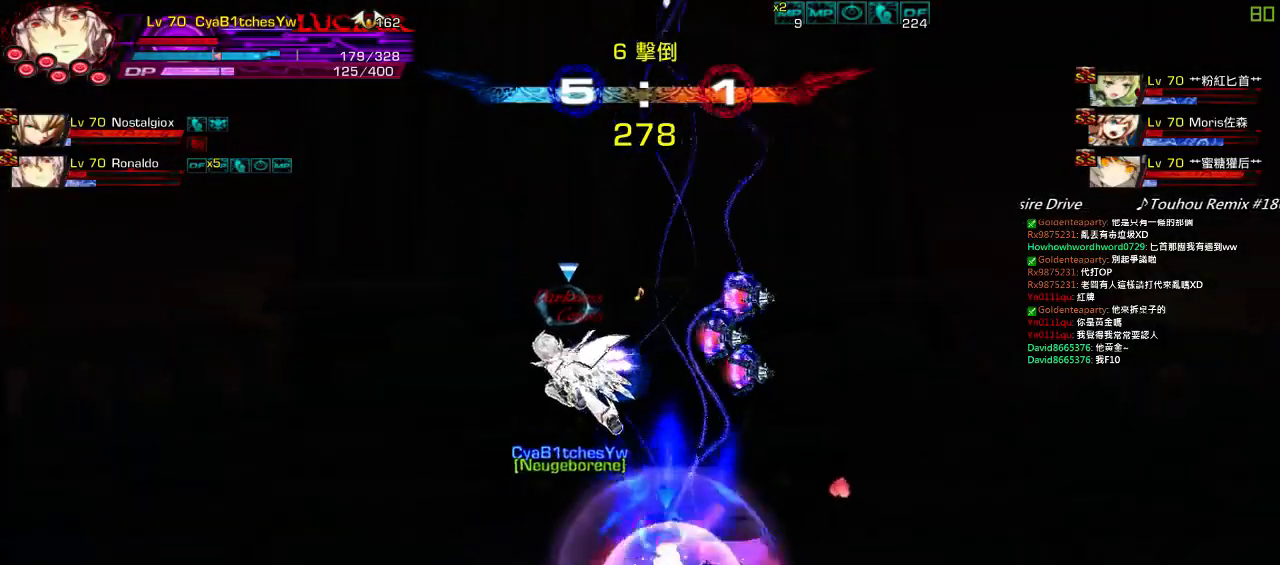
{"keys": ["down"], "events": [[100, "right", "up"], [167, "right", "down"], [234, "up", "down"], [317, "up", "up"], [367, "right", "up"], [450, "down", "down"]]}
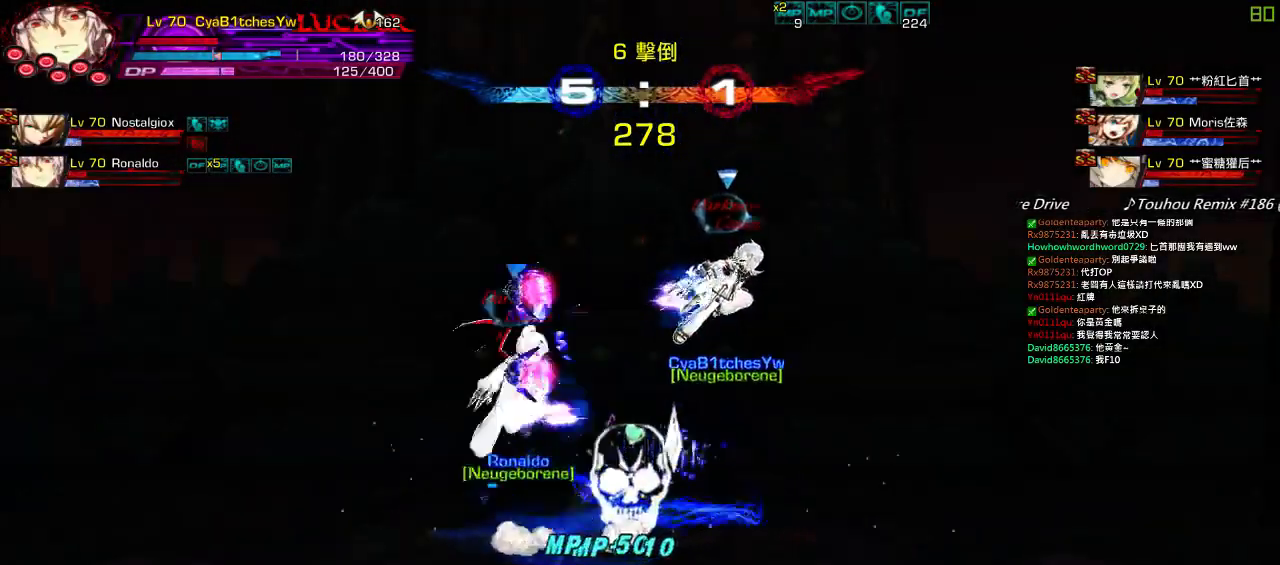
{"keys": [], "events": [[34, "left", "down"], [50, "down", "up"], [84, "left", "up"], [200, "left", "down"], [217, "up", "down"], [300, "up", "up"], [317, "left", "up"], [400, "down", "down"], [400, "right", "down"], [500, "down", "up"], [500, "right", "up"]]}
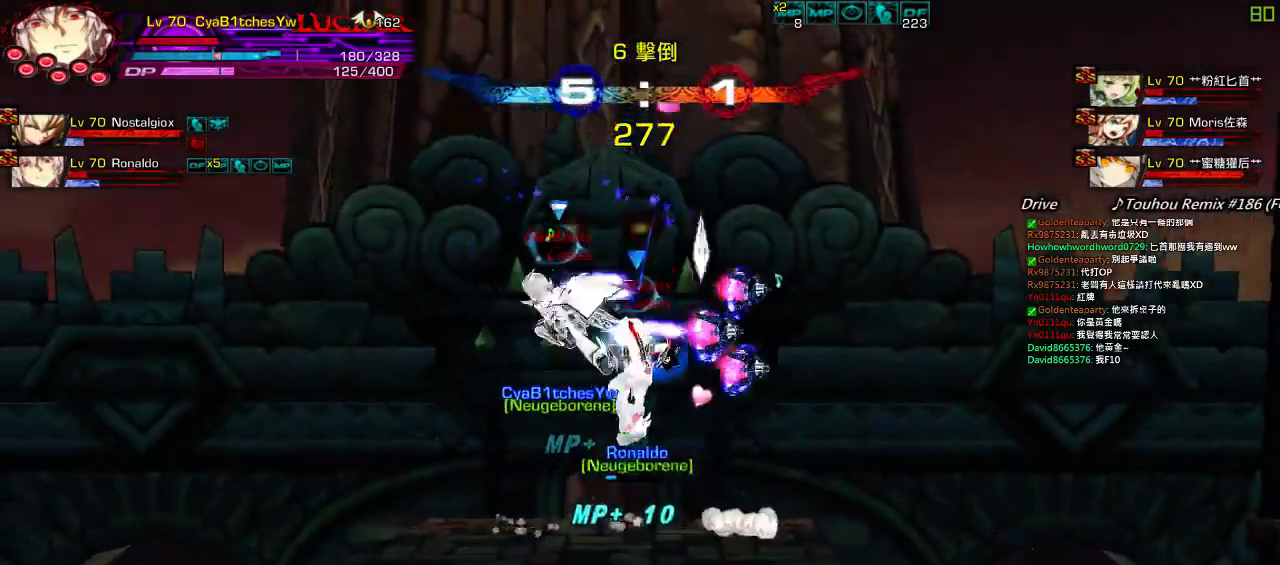
{"keys": ["left", "up"], "events": [[67, "right", "down"], [100, "up", "down"], [200, "right", "up"], [200, "up", "up"], [267, "down", "down"], [317, "left", "down"], [367, "down", "up"], [400, "left", "up"], [467, "left", "down"], [500, "up", "down"]]}
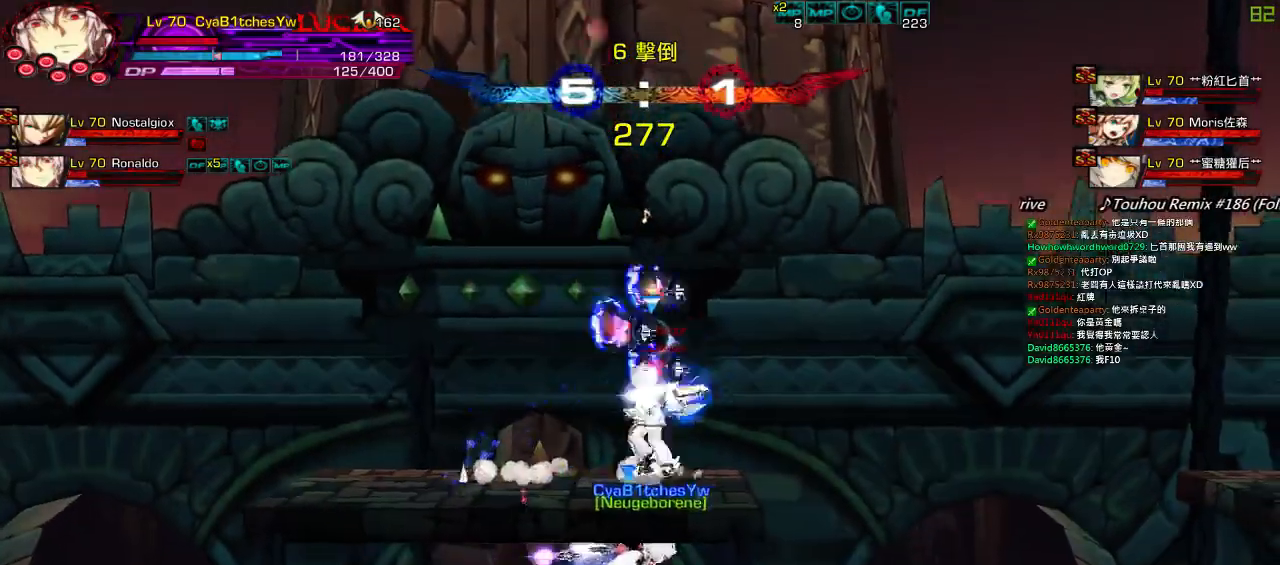
{"keys": [], "events": [[34, "up", "up"], [84, "left", "up"], [134, "down", "down"], [184, "right", "down"], [250, "down", "up"], [267, "right", "up"], [350, "right", "down"], [367, "up", "down"], [450, "up", "up"], [467, "right", "up"]]}
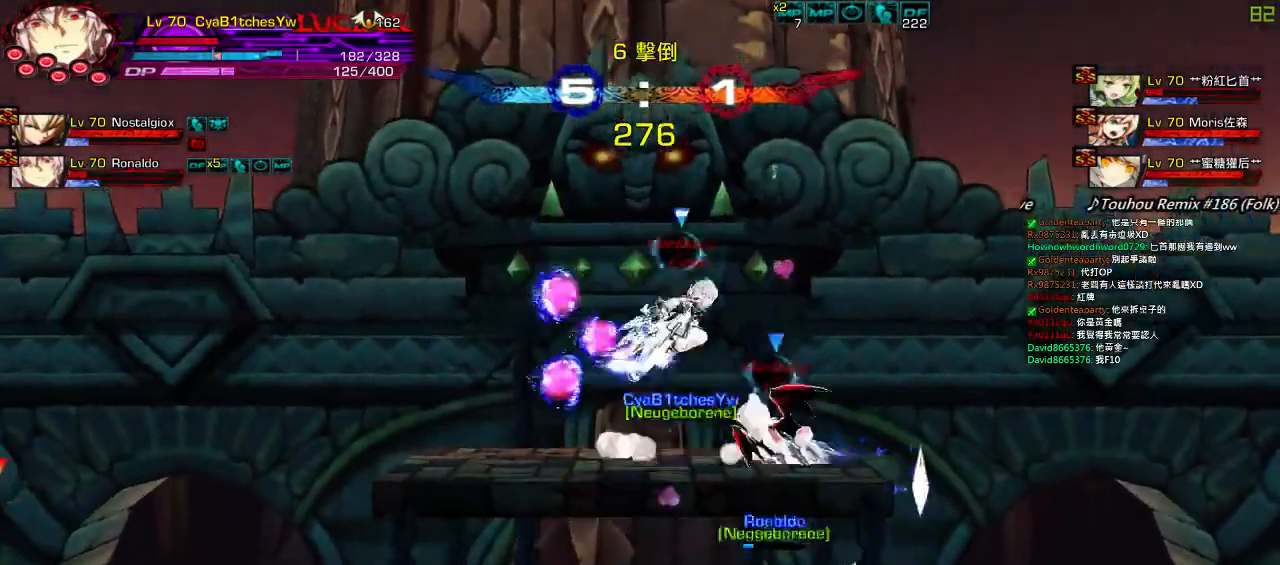
{"keys": ["left", "right", "up"], "events": [[50, "down", "down"], [50, "left", "down"], [117, "down", "up"], [167, "left", "up"], [217, "left", "down"], [317, "q", "down"], [450, "q", "up"], [450, "up", "down"], [467, "right", "down"]]}
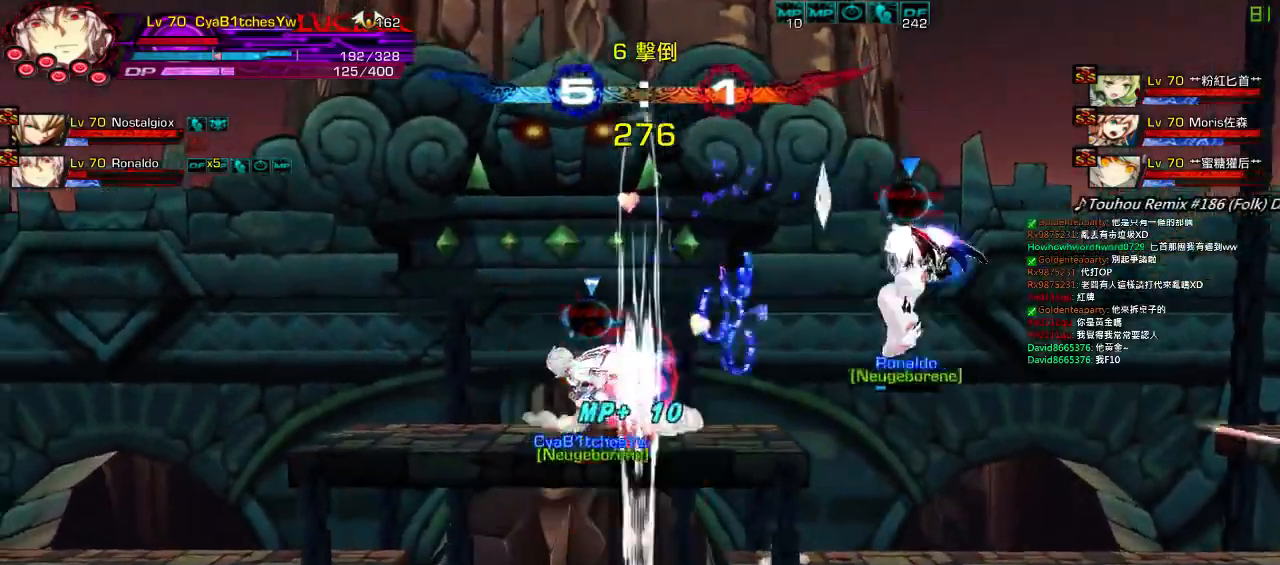
{"keys": ["down"], "events": [[17, "left", "up"], [50, "right", "up"], [50, "up", "up"], [117, "right", "down"], [350, "up", "down"], [367, "right", "up"], [417, "up", "up"], [450, "down", "down"]]}
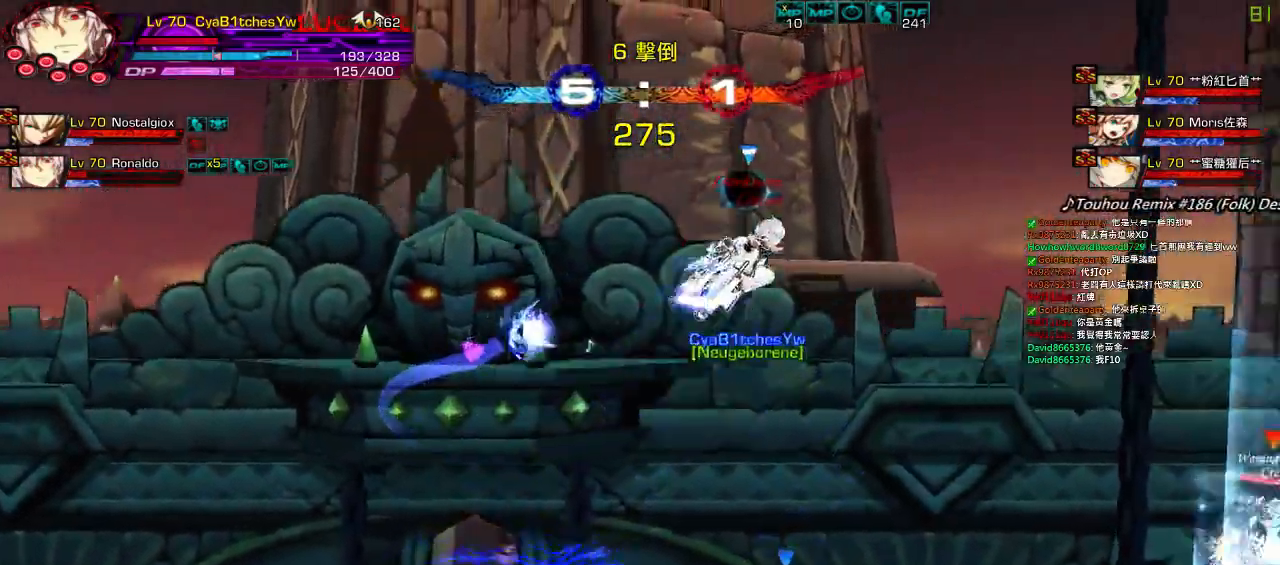
{"keys": [], "events": [[50, "left", "down"], [84, "z", "down"], [150, "down", "up"], [150, "left", "up"], [184, "z", "up"]]}
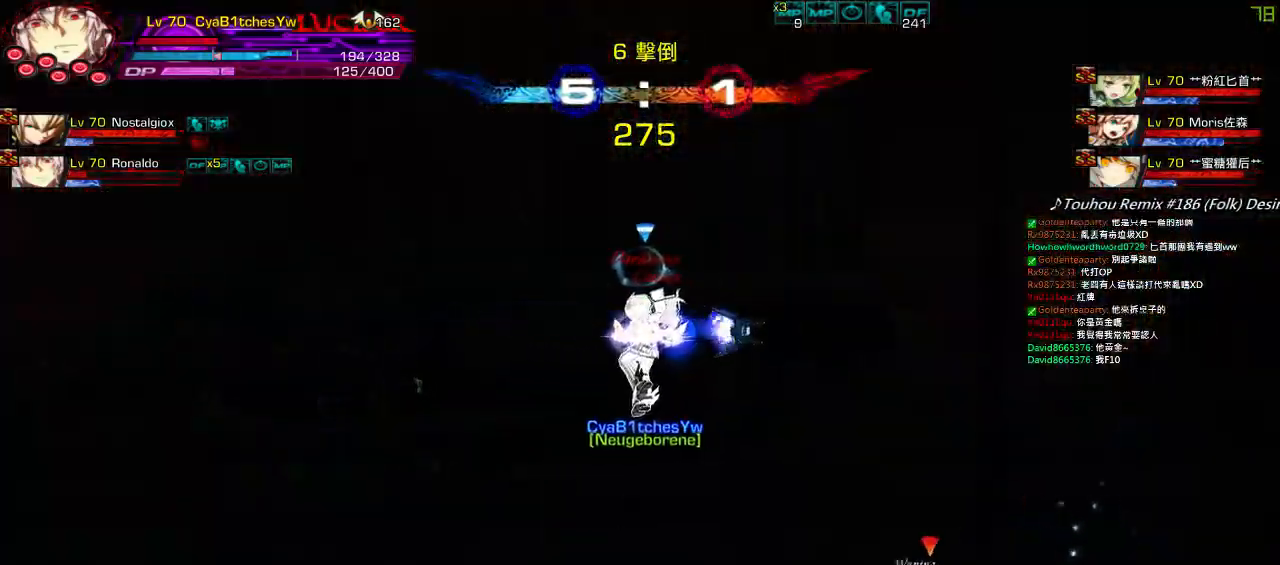
{"keys": ["left"], "events": [[134, "left", "down"]]}
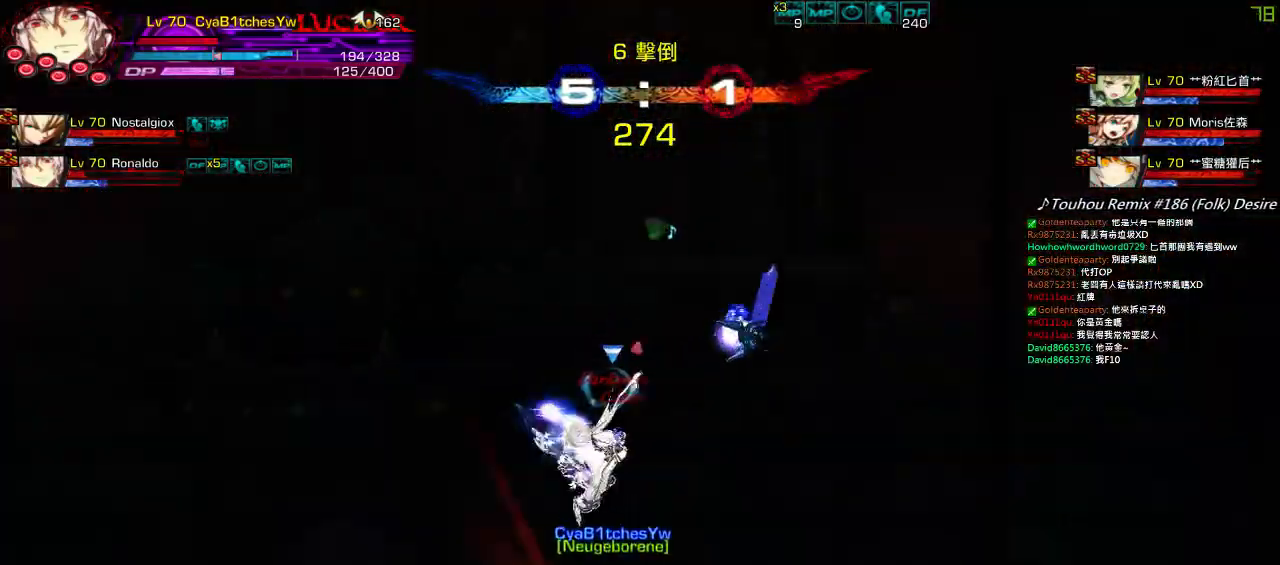
{"keys": [], "events": [[167, "left", "up"], [167, "right", "down"], [200, "up", "down"], [384, "right", "up"], [400, "up", "up"]]}
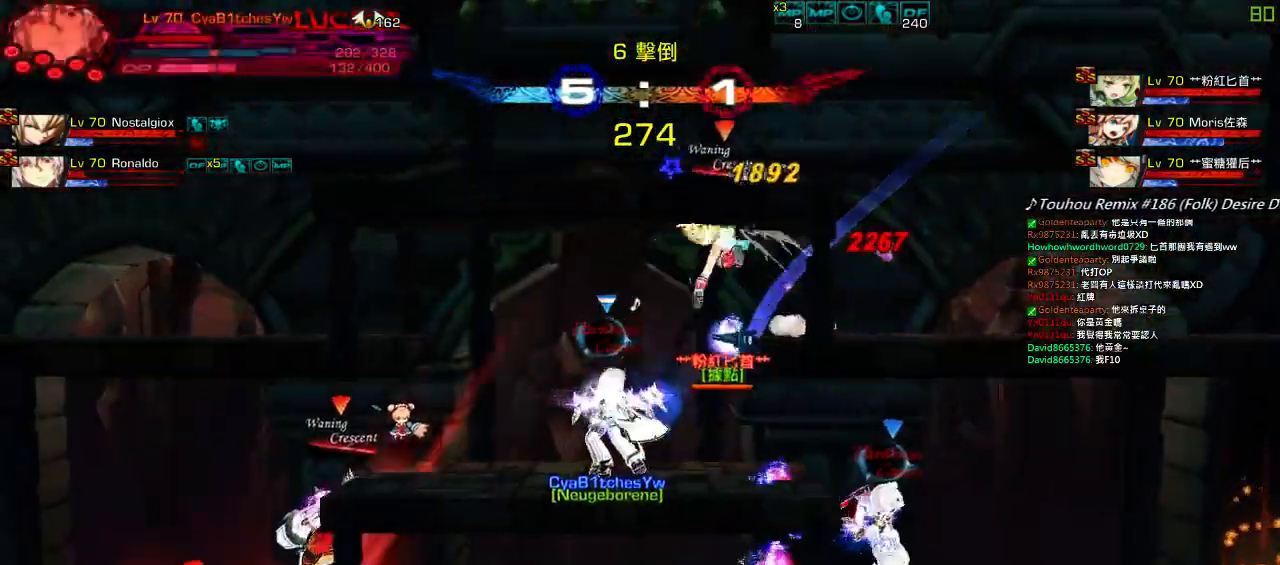
{"keys": ["left"], "events": [[50, "left", "down"], [117, "left", "up"], [200, "left", "down"], [267, "down", "down"], [367, "down", "up"]]}
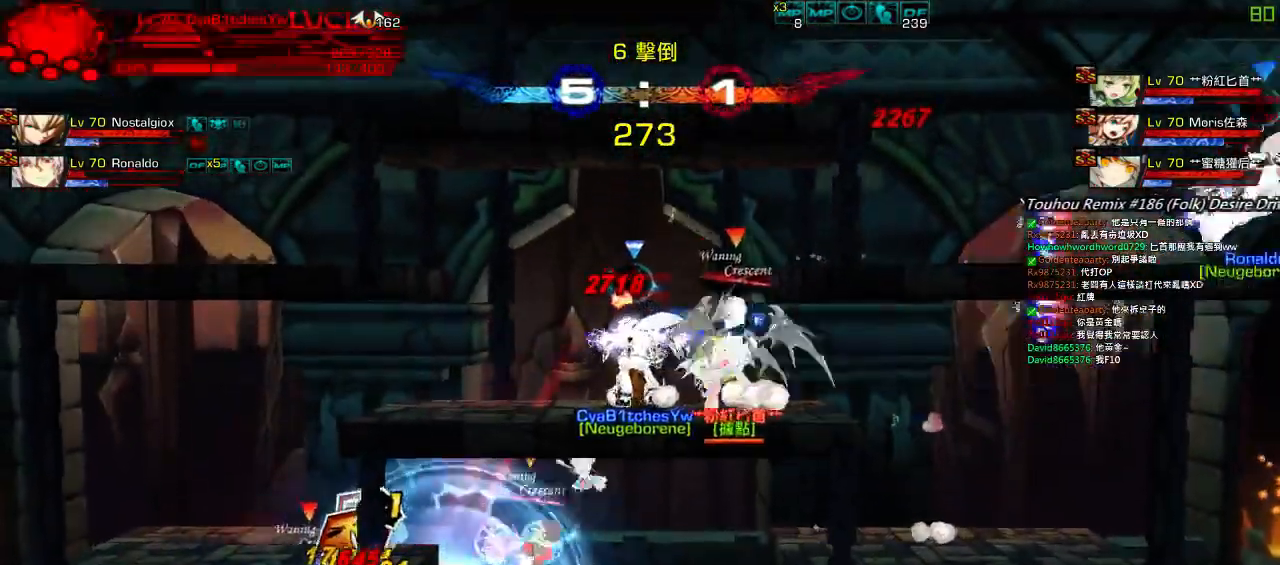
{"keys": ["left", "up"], "events": [[67, "up", "down"]]}
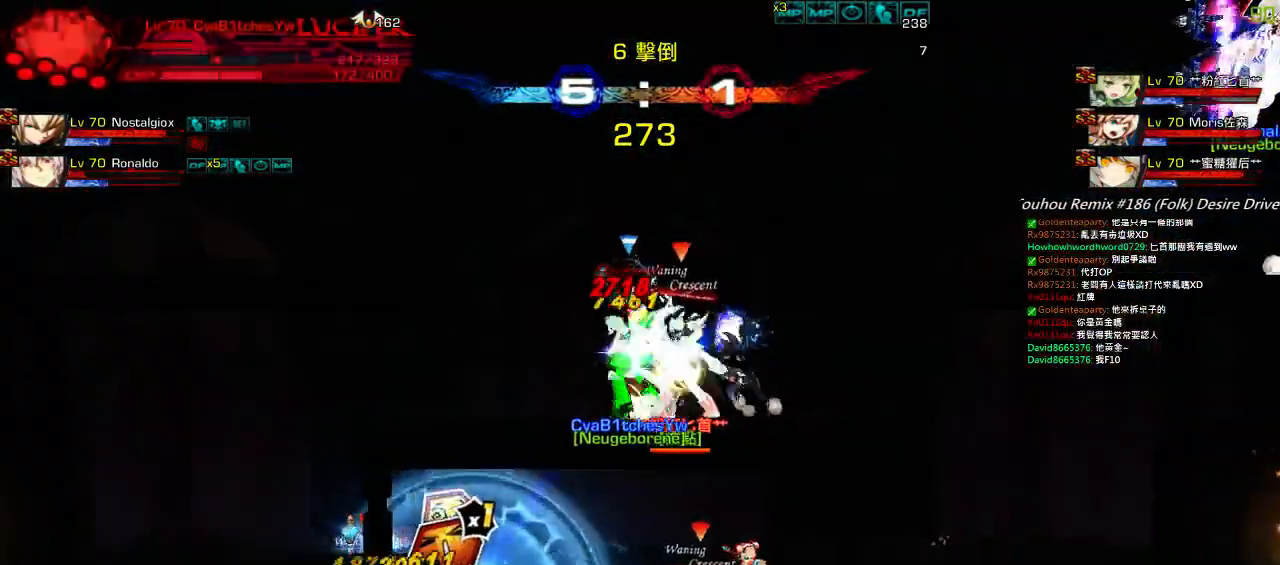
{"keys": ["left", "up", "x"], "events": [[217, "x", "down"]]}
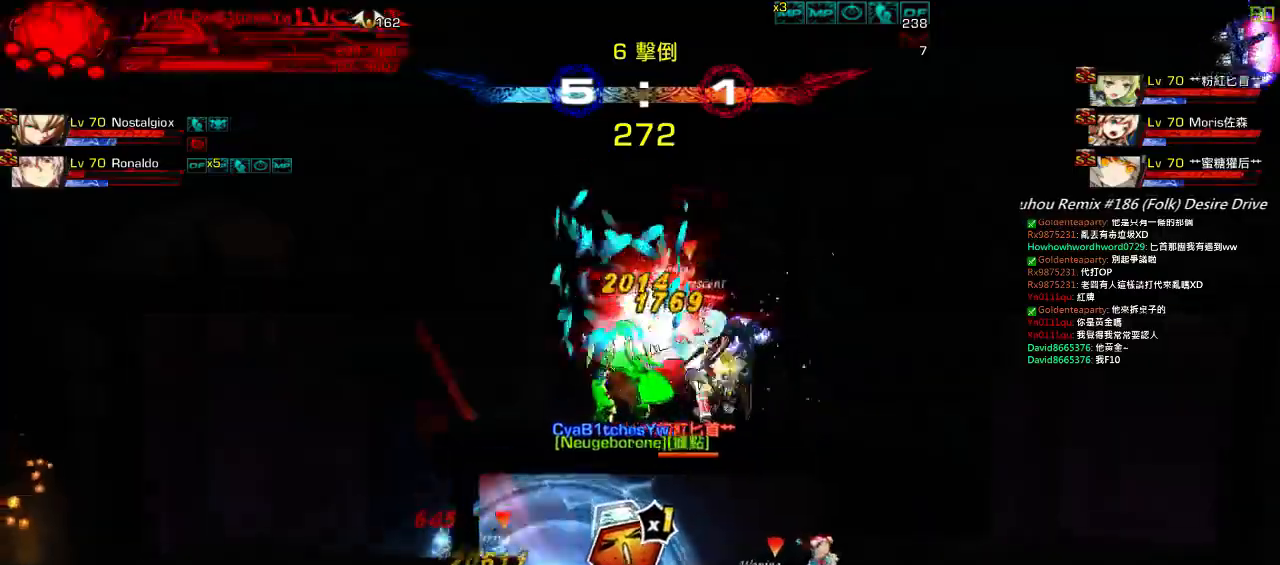
{"keys": ["left", "up", "x"], "events": []}
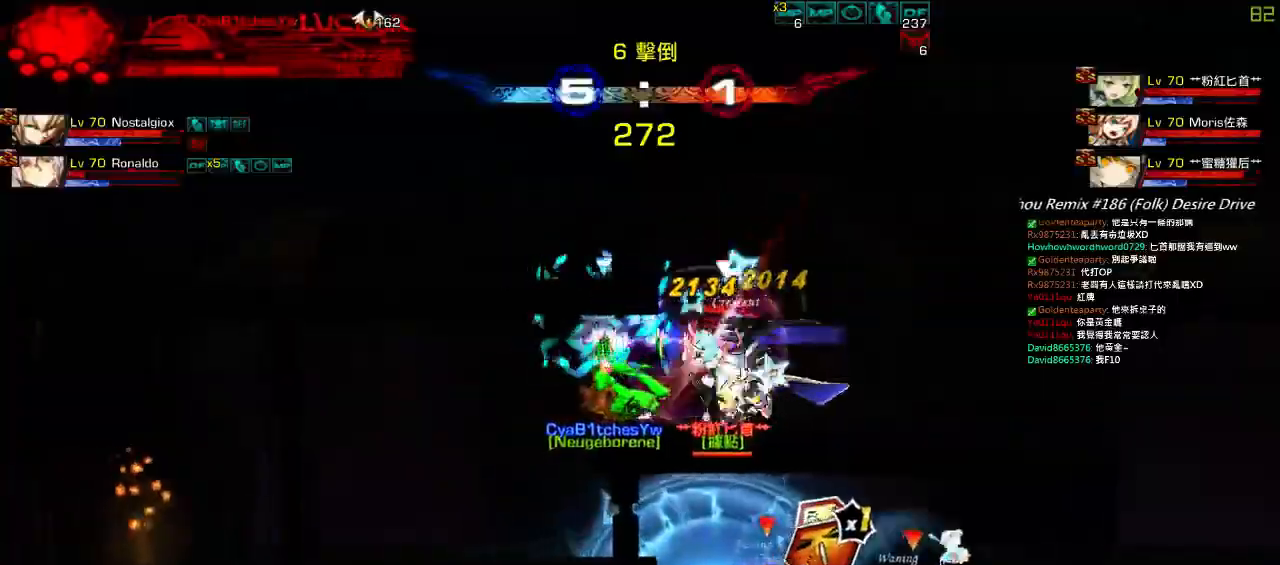
{"keys": [], "events": [[134, "left", "up"], [134, "up", "up"], [134, "x", "up"]]}
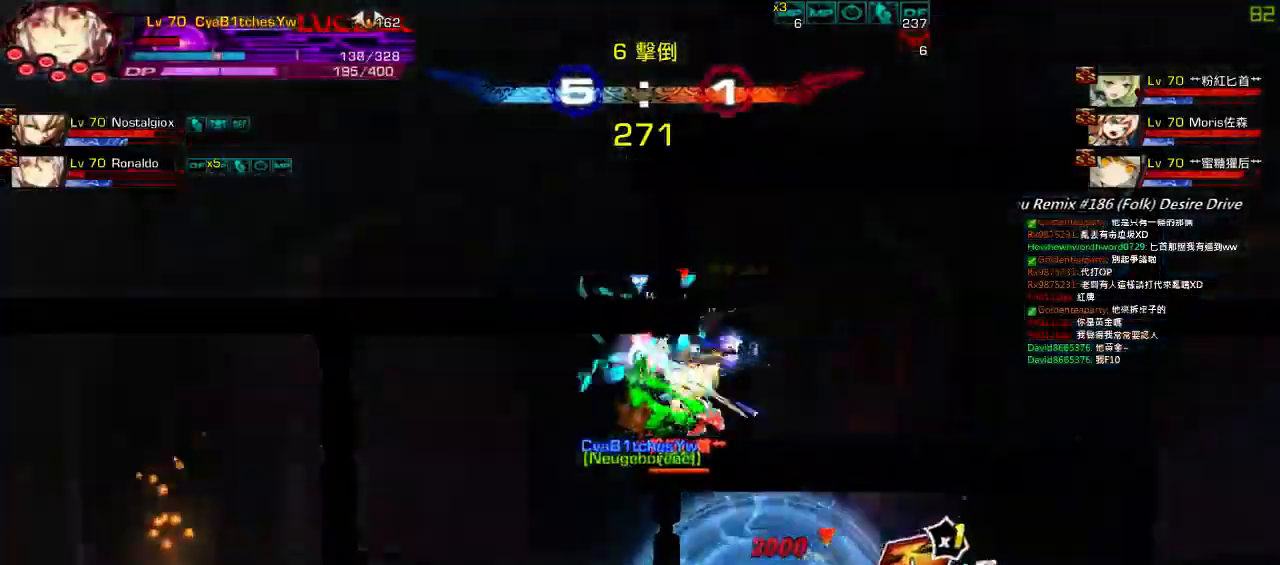
{"keys": [], "events": []}
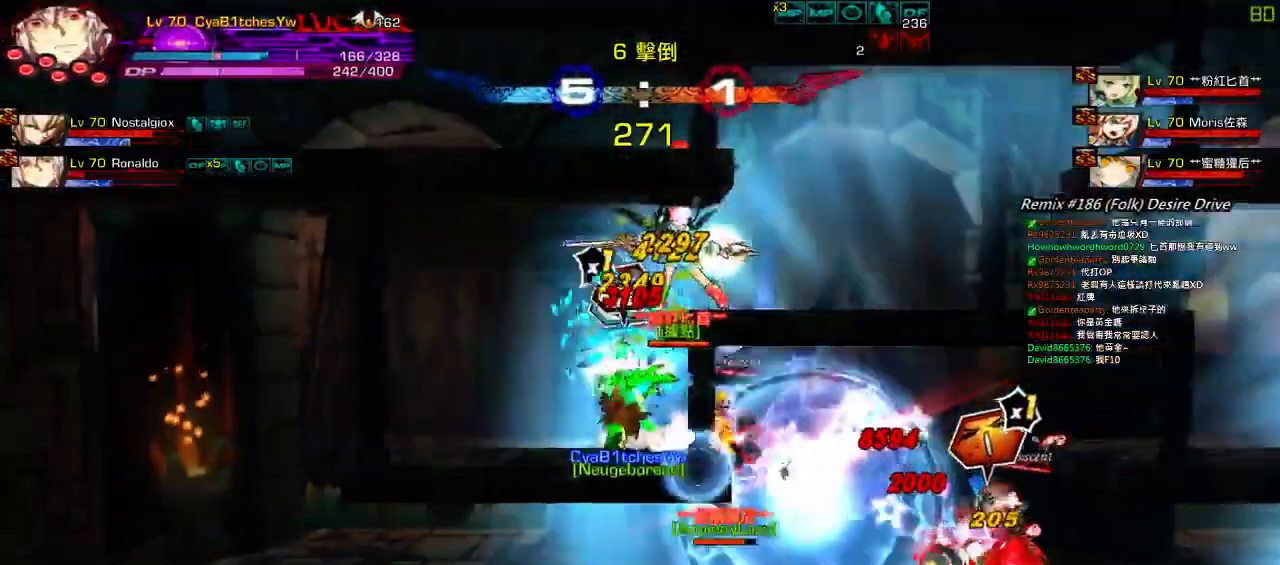
{"keys": ["left"], "events": [[217, "left", "down"]]}
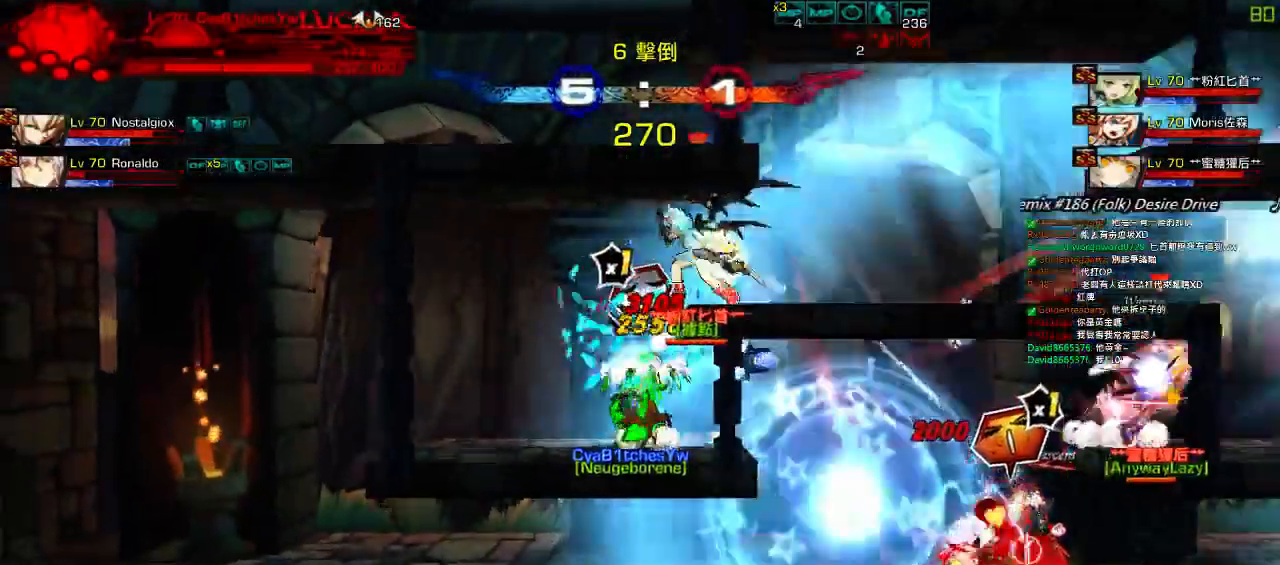
{"keys": ["right"], "events": [[217, "left", "up"], [250, "right", "down"]]}
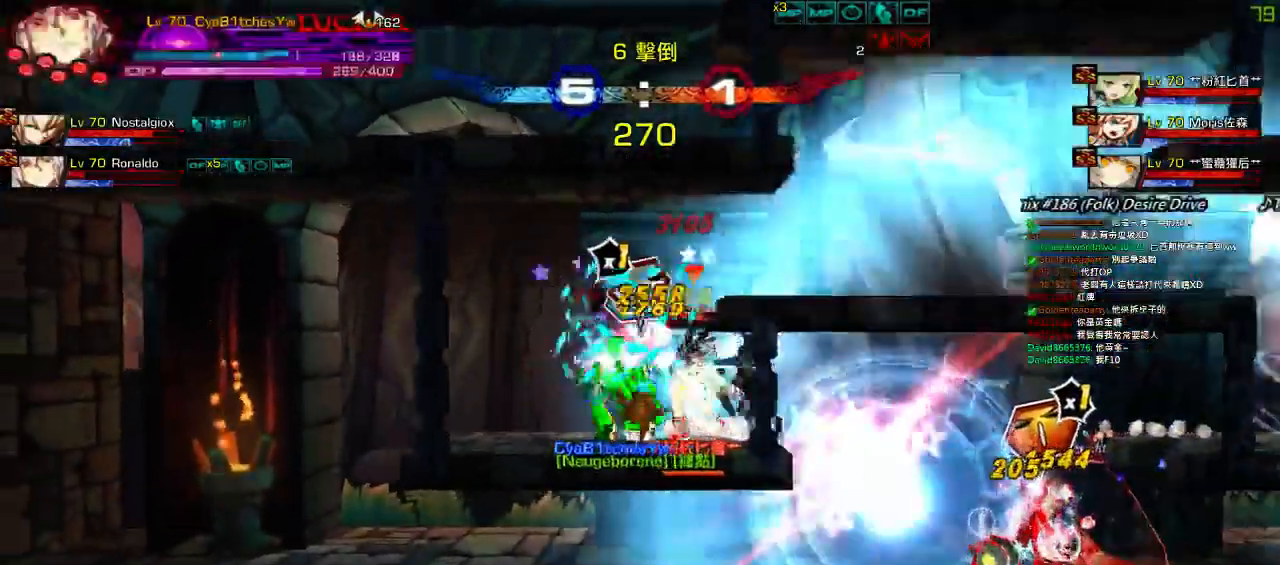
{"keys": ["right"], "events": []}
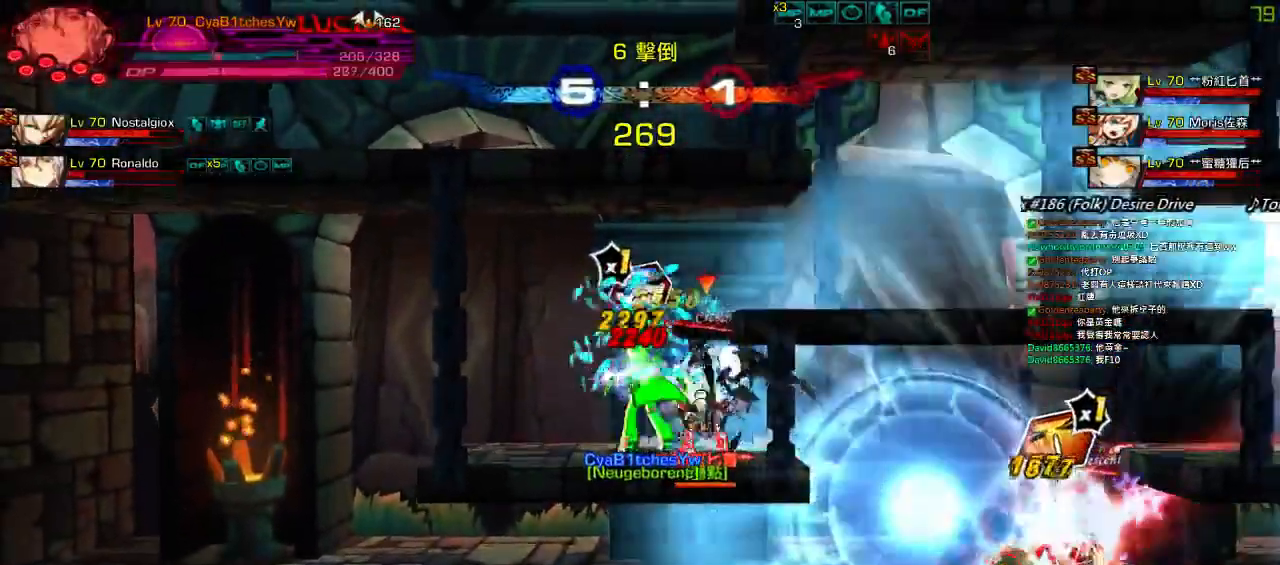
{"keys": ["right"], "events": [[50, "right", "up"], [317, "right", "down"]]}
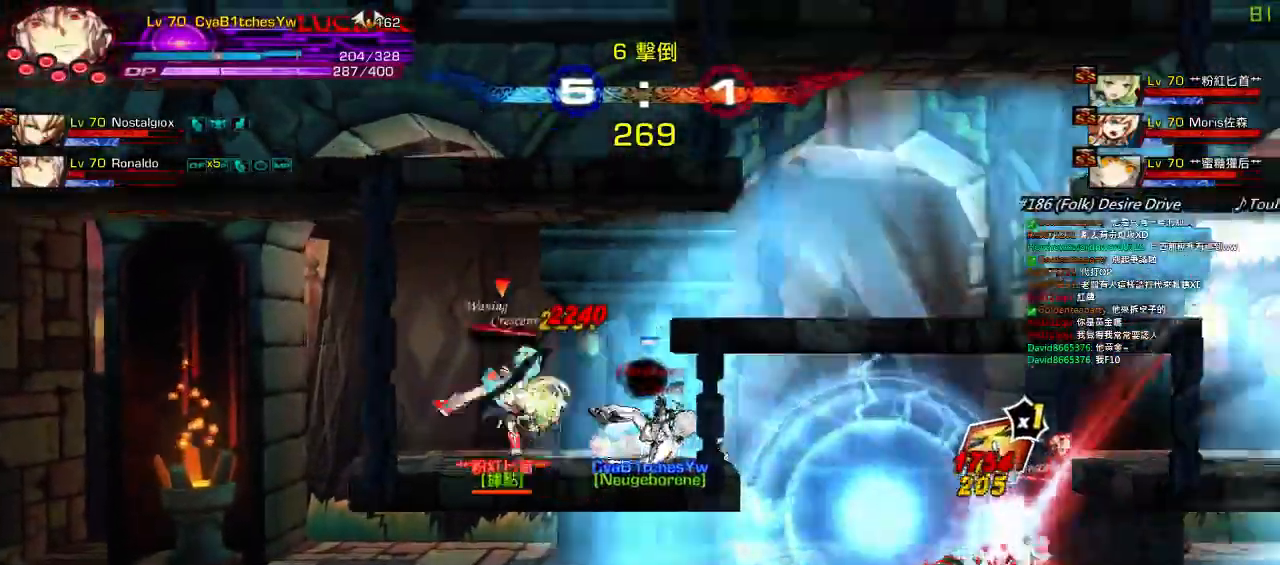
{"keys": [], "events": [[134, "right", "up"]]}